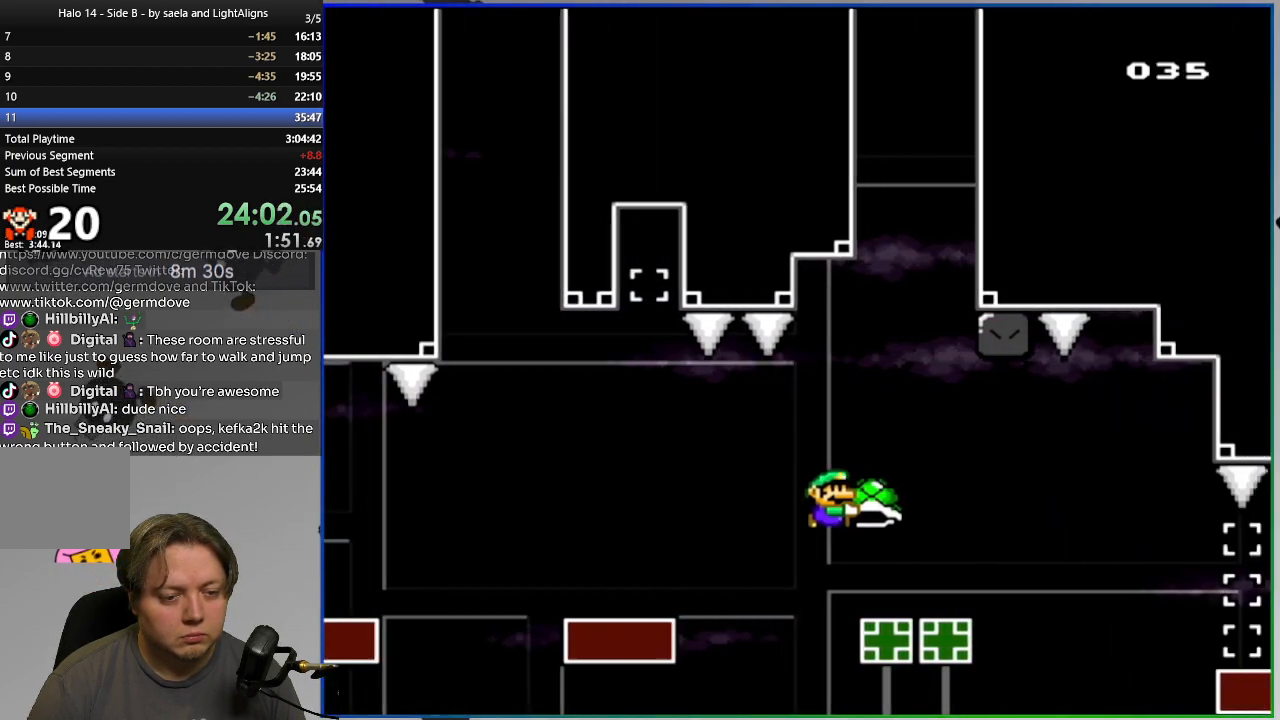
Gameplay with a controller (PlayStation layout); each line is a JSON object with the inputs held at the frame after it. "events" lists button and stick changes between this image and that frame as [ms after this image, input, new state], when the widget could be followed in between. Not read: L1 R1 SELECT START left_stick right_stick.
{"buttons": ["SQUARE", "DPAD_RIGHT"], "events": []}
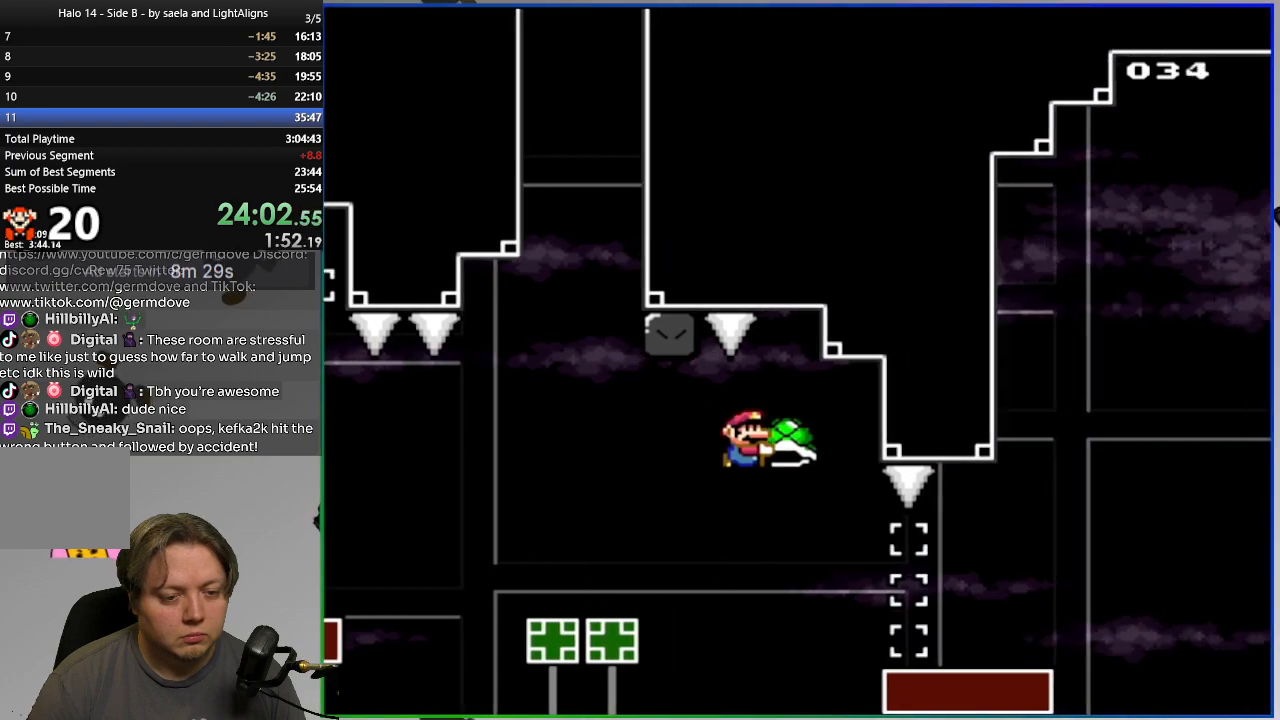
{"buttons": ["CROSS", "SQUARE", "DPAD_LEFT"], "events": [[250, "CROSS", "down"], [417, "DPAD_RIGHT", "up"], [467, "DPAD_LEFT", "down"]]}
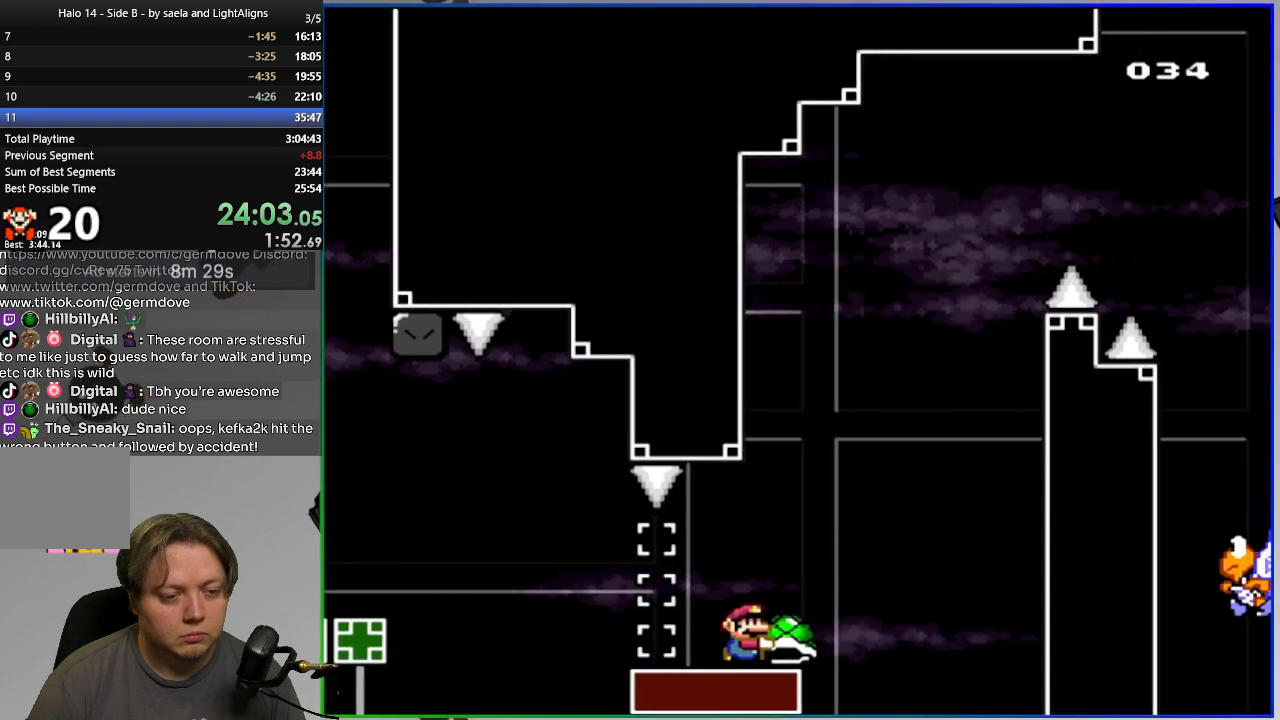
{"buttons": ["CROSS", "SQUARE", "DPAD_RIGHT"], "events": [[150, "DPAD_LEFT", "up"], [200, "SQUARE", "up"], [300, "SQUARE", "down"], [334, "DPAD_RIGHT", "down"]]}
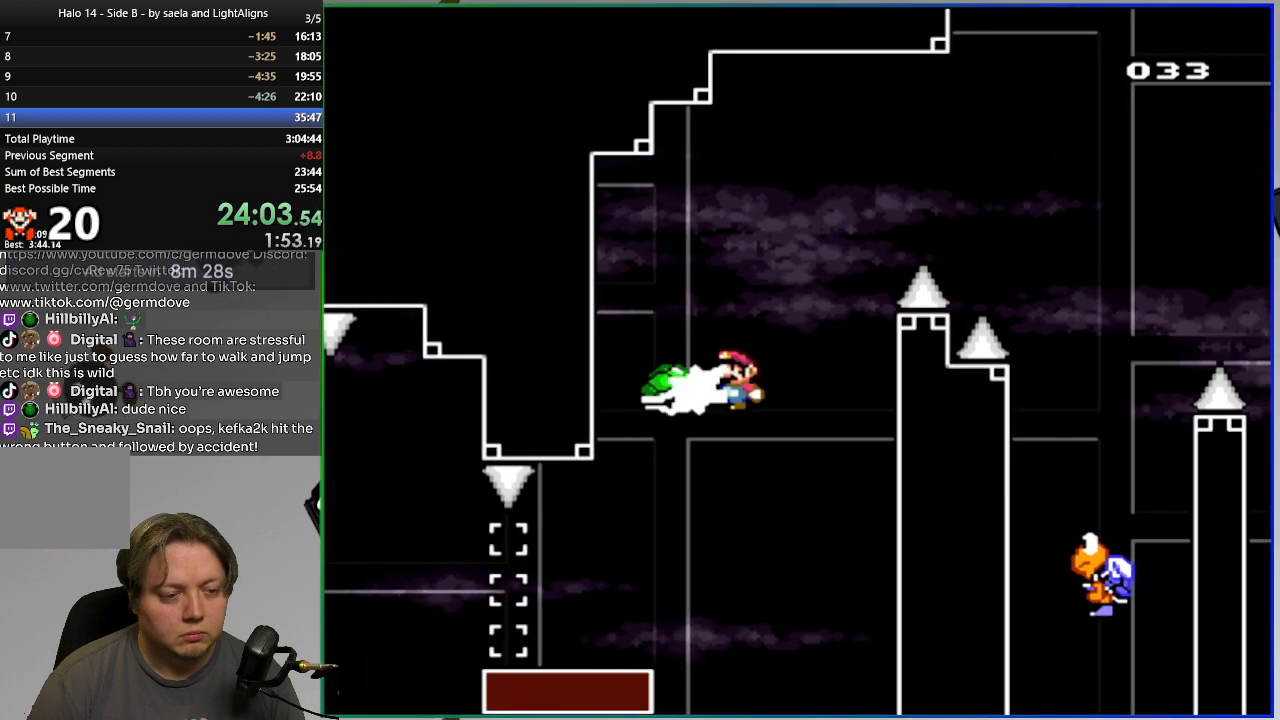
{"buttons": ["SQUARE", "DPAD_RIGHT"], "events": [[483, "CROSS", "up"]]}
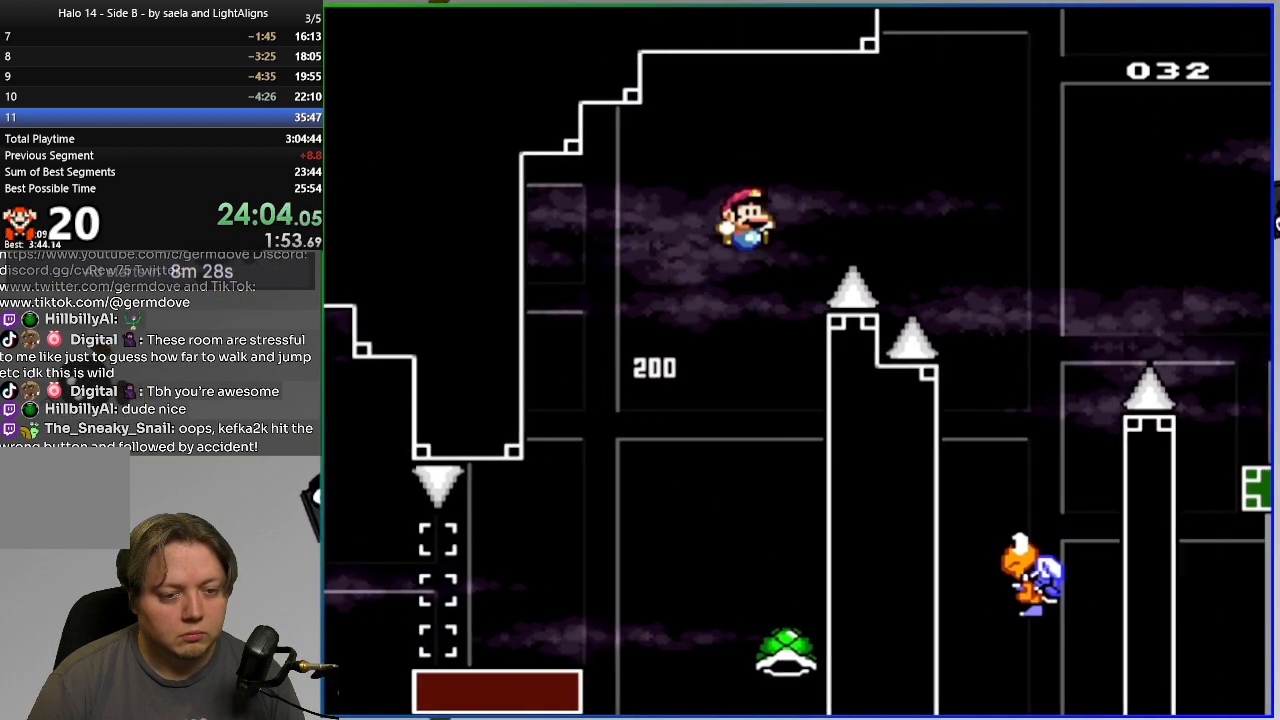
{"buttons": ["CROSS", "SQUARE"], "events": [[234, "DPAD_RIGHT", "up"], [267, "DPAD_LEFT", "down"], [384, "CROSS", "down"], [467, "DPAD_LEFT", "up"]]}
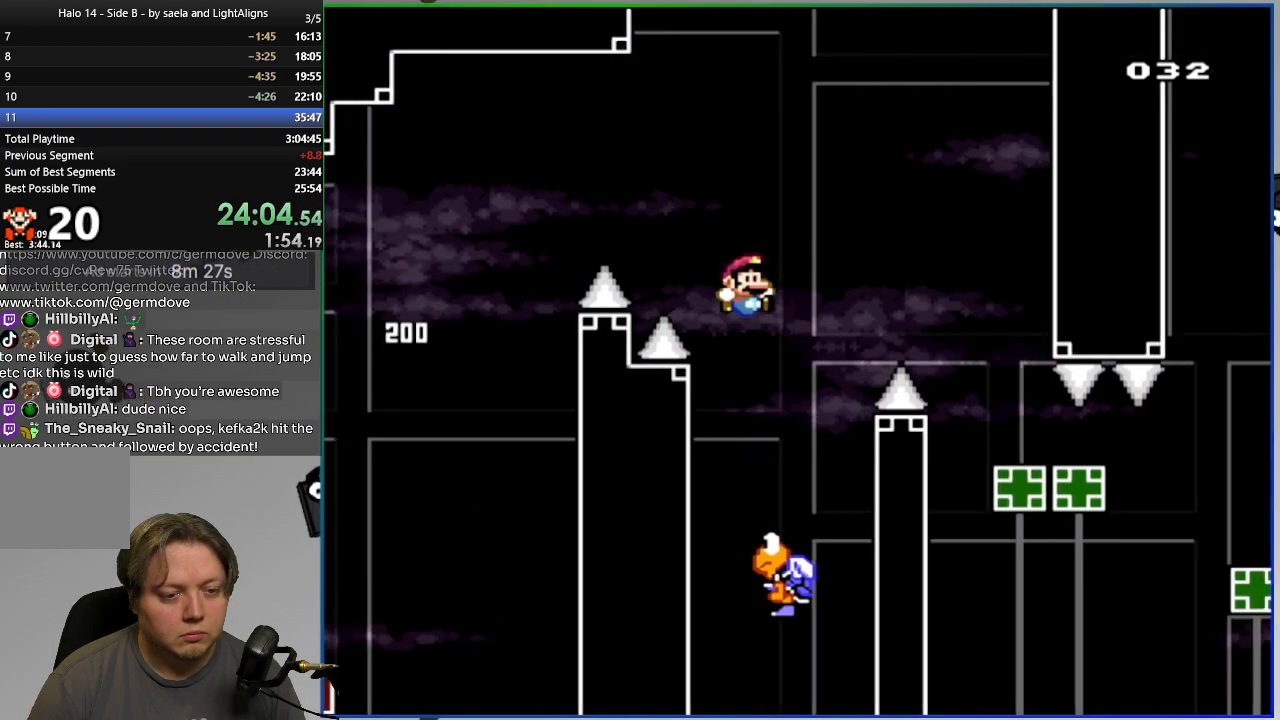
{"buttons": ["CROSS", "SQUARE", "DPAD_RIGHT"], "events": [[33, "DPAD_RIGHT", "down"]]}
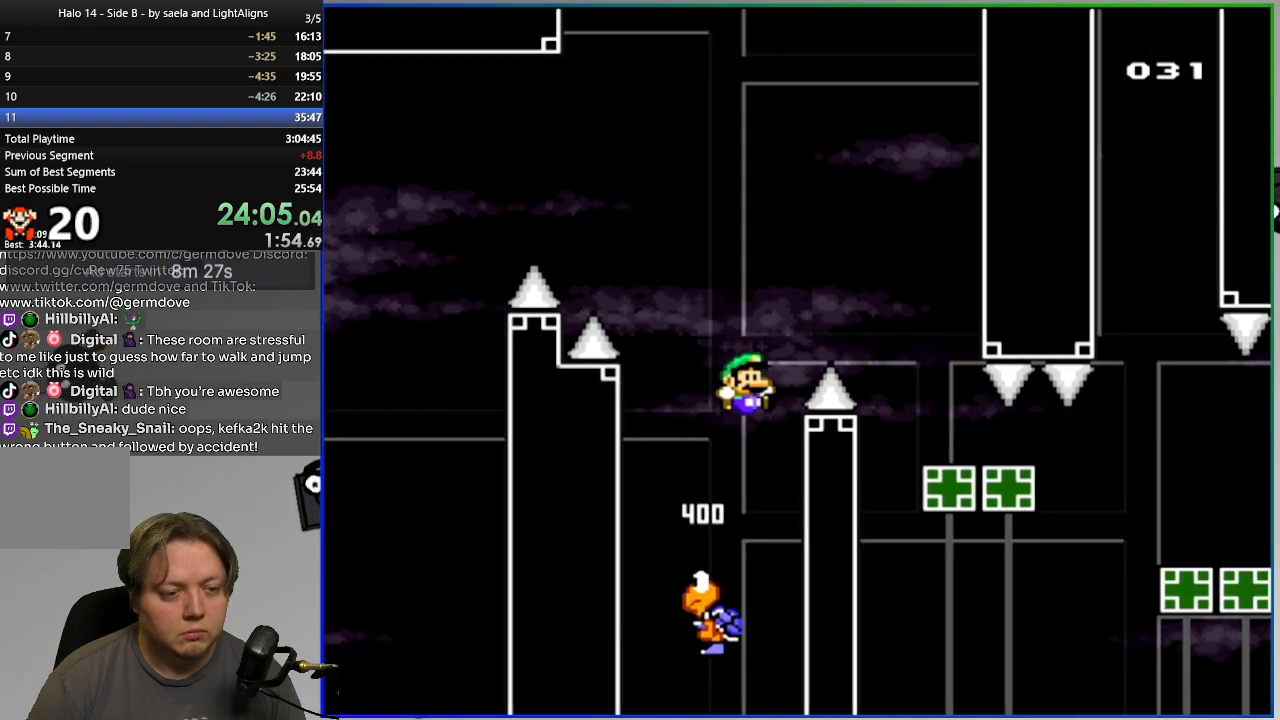
{"buttons": ["CROSS", "SQUARE", "DPAD_RIGHT"], "events": [[67, "DPAD_RIGHT", "up"], [100, "DPAD_LEFT", "down"], [234, "DPAD_LEFT", "up"], [250, "DPAD_RIGHT", "down"]]}
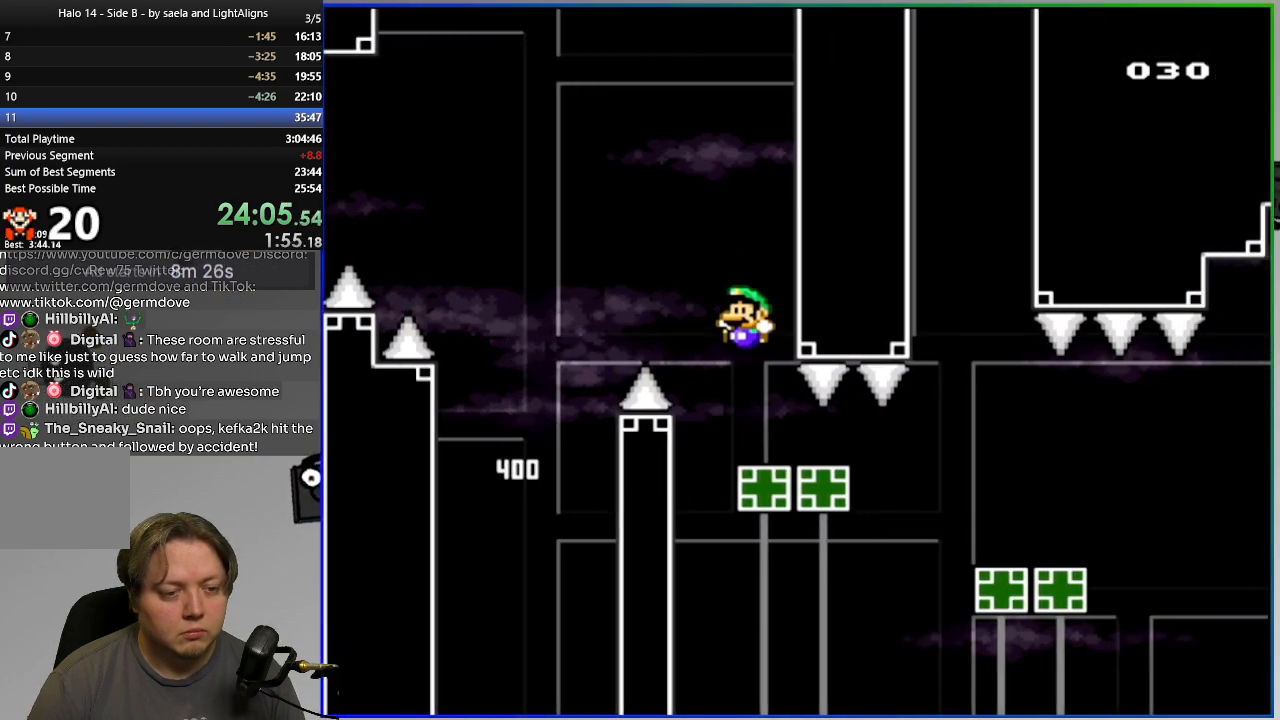
{"buttons": ["SQUARE", "DPAD_RIGHT"], "events": [[367, "CROSS", "up"]]}
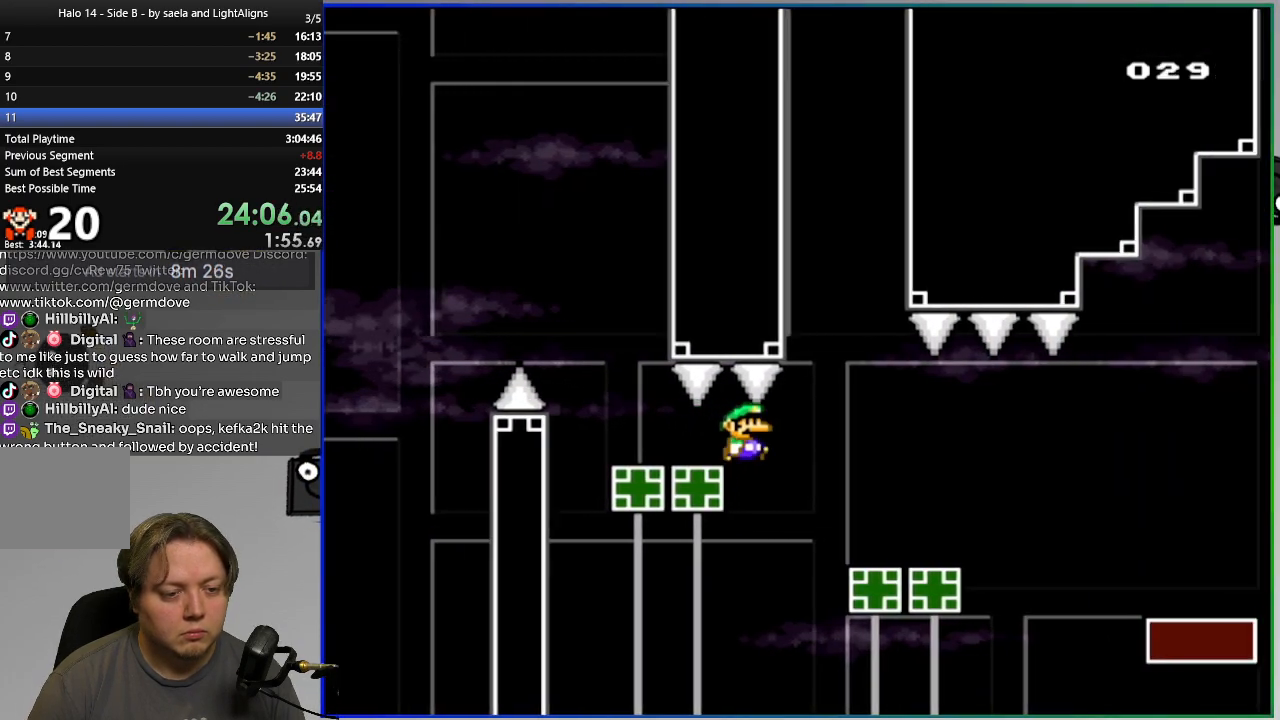
{"buttons": ["SQUARE", "DPAD_RIGHT"], "events": [[17, "CIRCLE", "down"], [100, "CIRCLE", "up"]]}
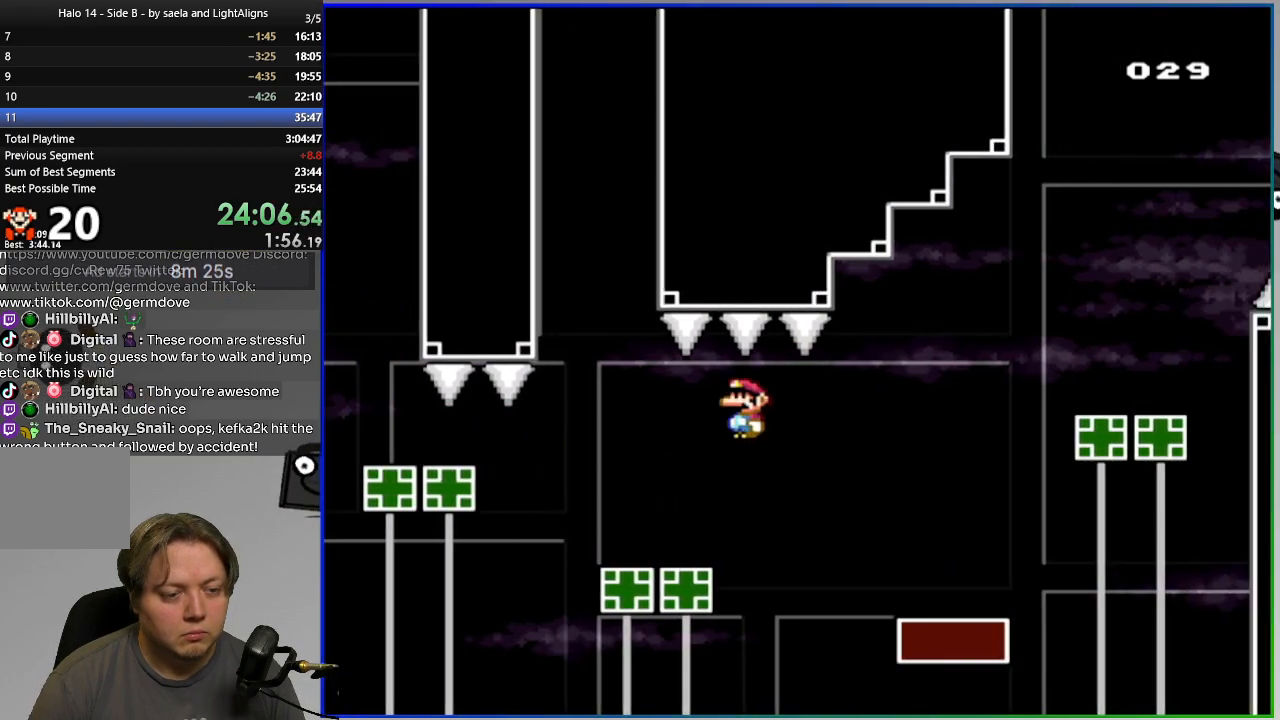
{"buttons": ["SQUARE"], "events": [[116, "DPAD_RIGHT", "up"], [133, "CROSS", "down"], [166, "DPAD_LEFT", "down"], [283, "DPAD_LEFT", "up"], [300, "DPAD_RIGHT", "down"], [483, "CROSS", "up"], [483, "DPAD_RIGHT", "up"]]}
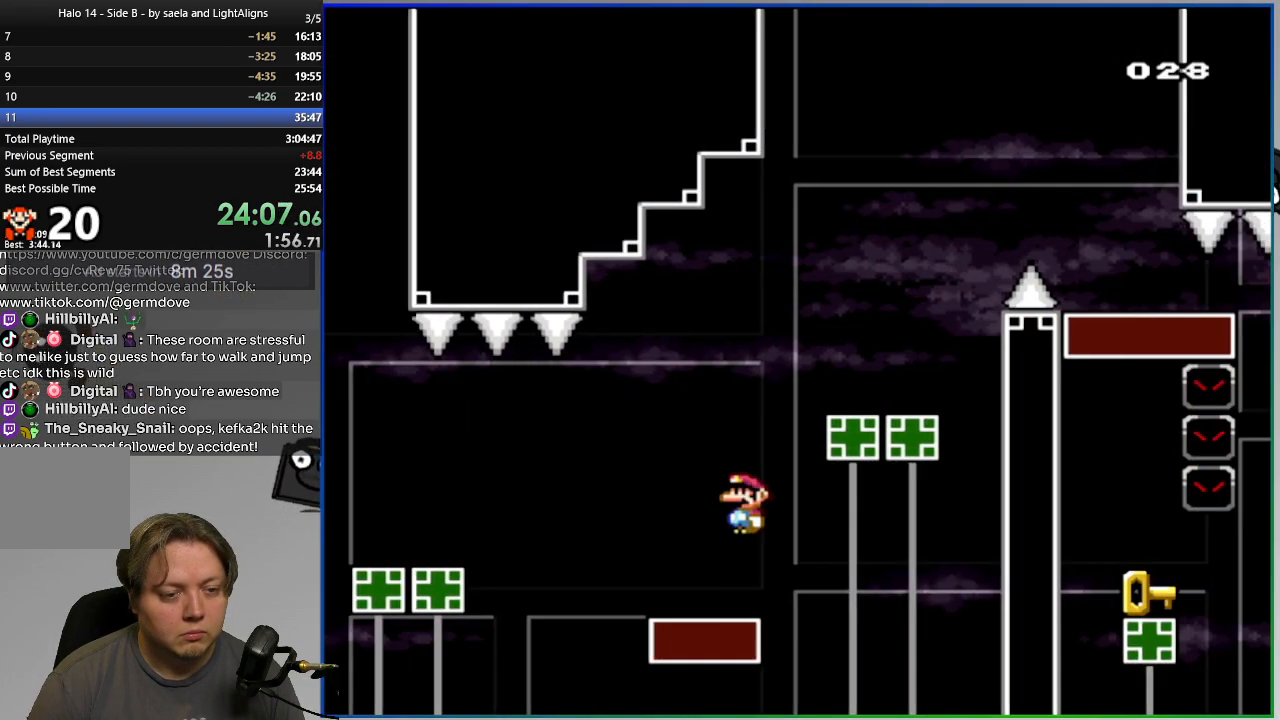
{"buttons": ["CROSS", "SQUARE", "DPAD_RIGHT"], "events": [[267, "CROSS", "down"], [300, "DPAD_RIGHT", "down"]]}
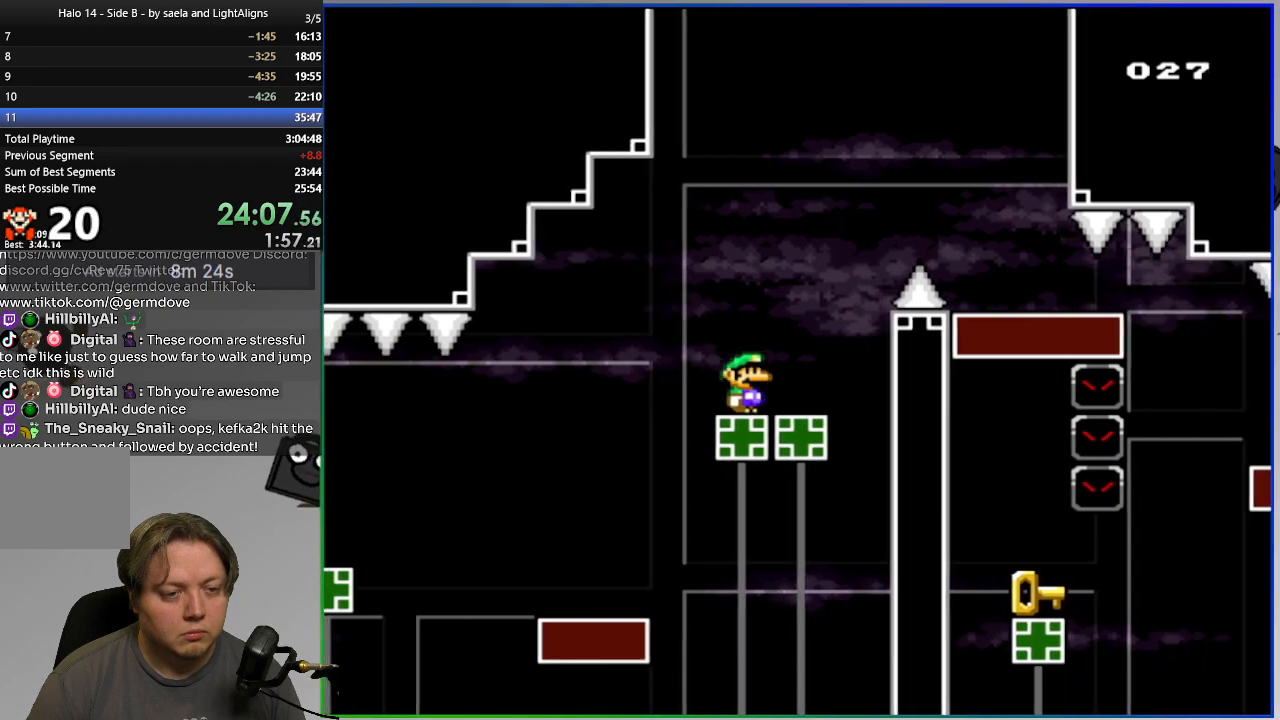
{"buttons": ["CROSS", "SQUARE", "DPAD_RIGHT"], "events": [[50, "CROSS", "up"], [250, "CROSS", "down"]]}
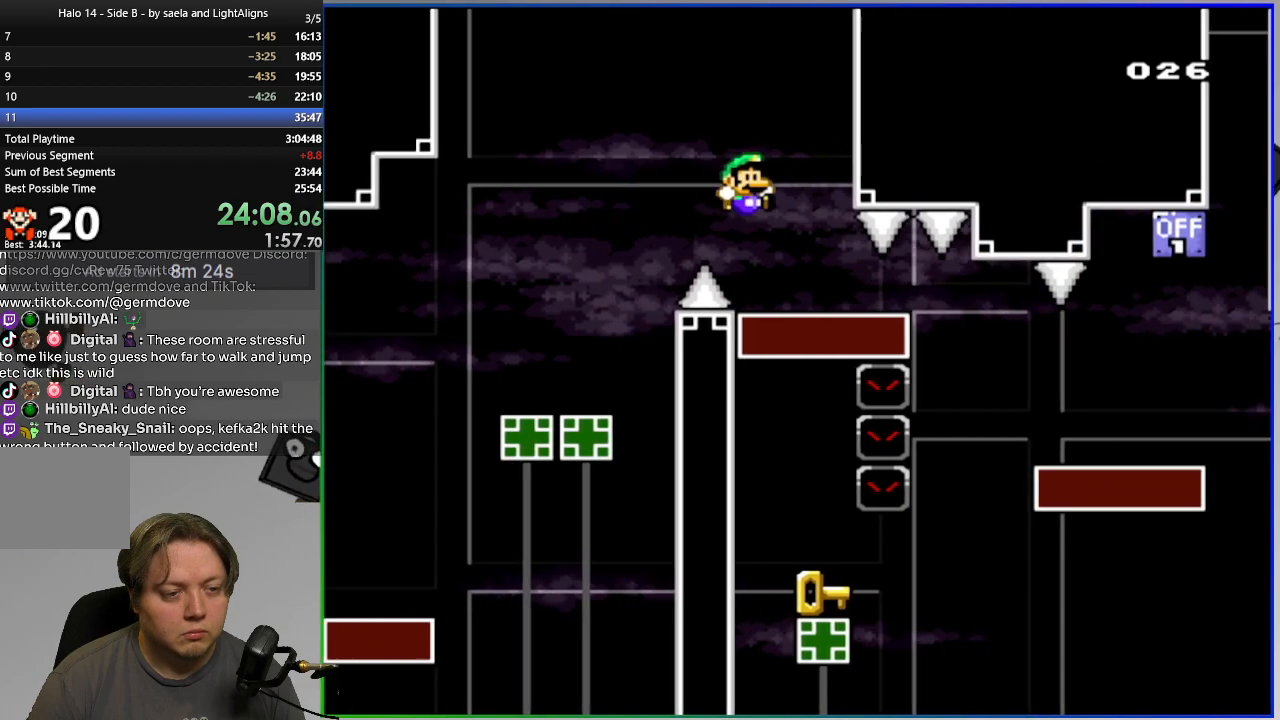
{"buttons": ["CROSS", "SQUARE", "DPAD_LEFT"], "events": [[267, "CROSS", "up"], [467, "CROSS", "down"], [467, "DPAD_RIGHT", "up"], [501, "DPAD_LEFT", "down"]]}
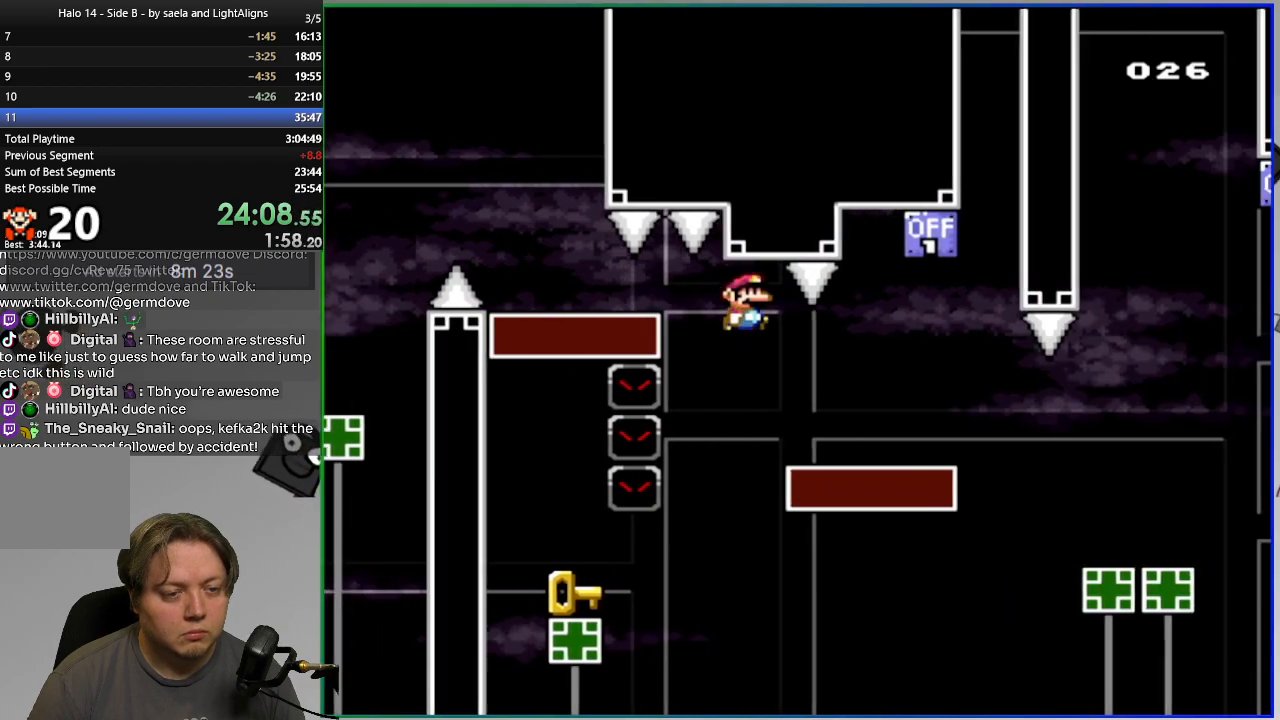
{"buttons": ["CROSS", "SQUARE", "DPAD_LEFT"], "events": []}
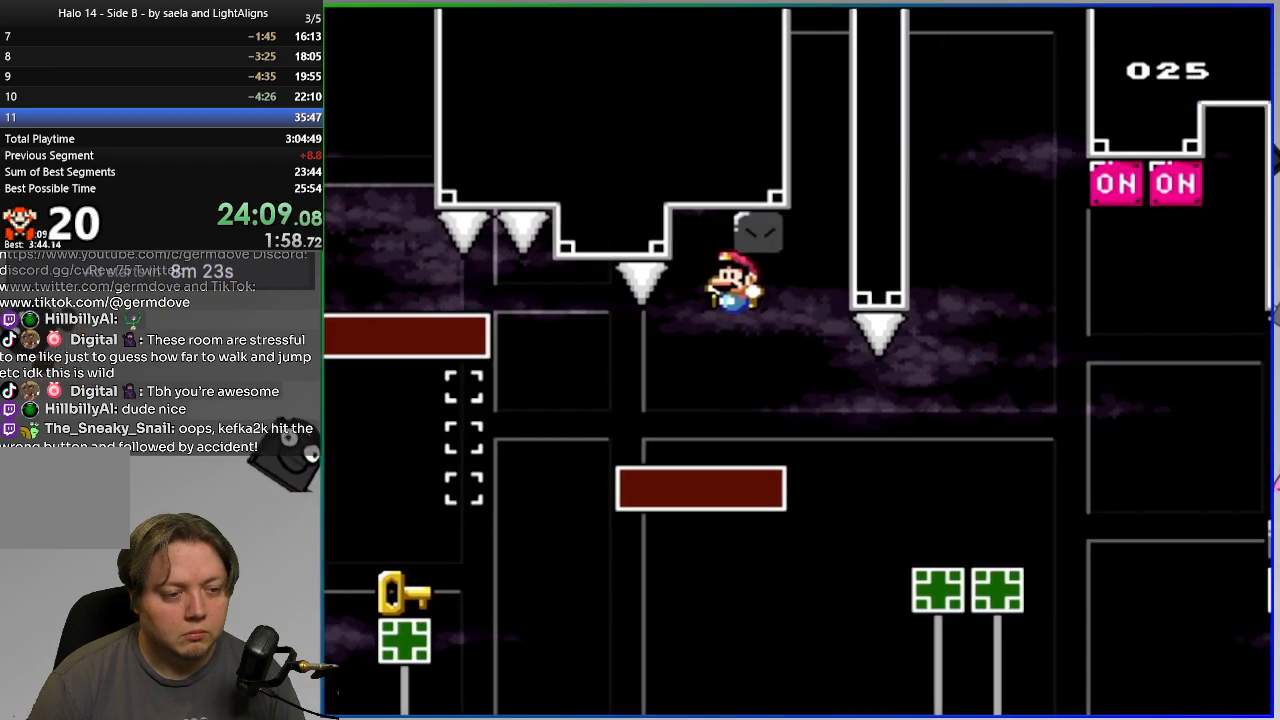
{"buttons": ["SQUARE", "DPAD_RIGHT"], "events": [[417, "DPAD_LEFT", "up"], [451, "DPAD_RIGHT", "down"], [467, "CROSS", "up"]]}
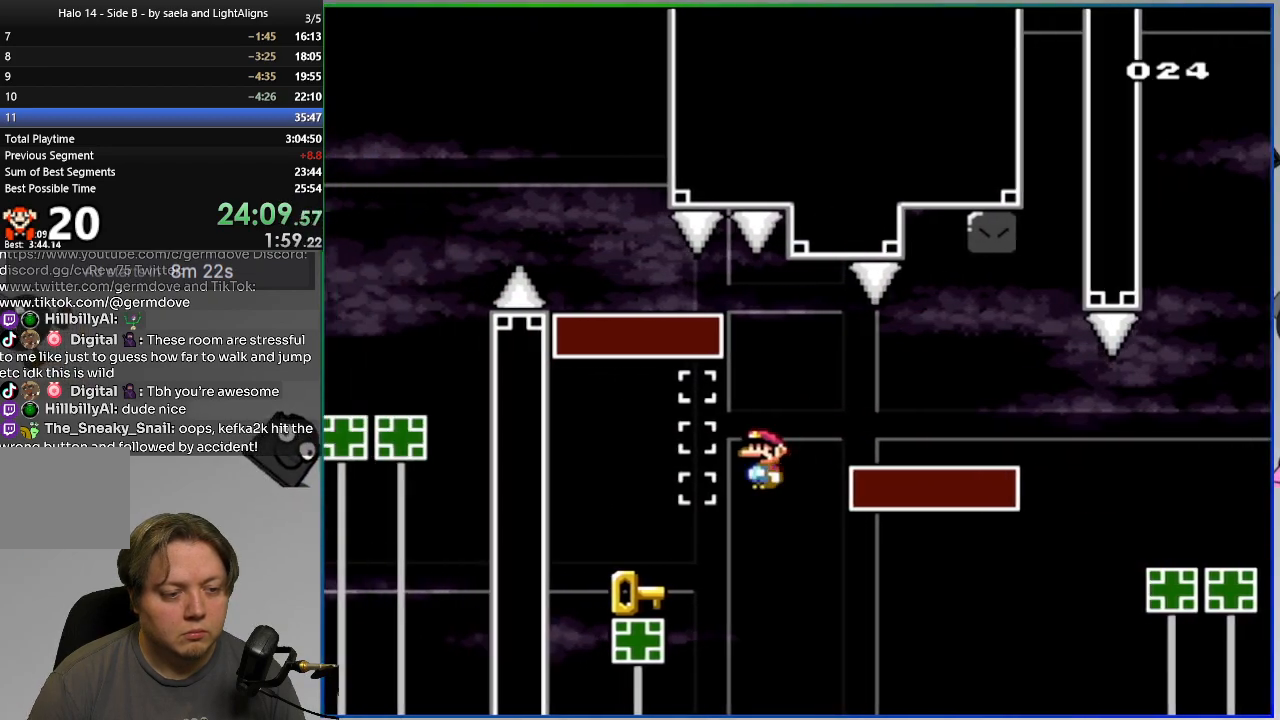
{"buttons": ["CROSS", "SQUARE", "DPAD_RIGHT"], "events": [[216, "CROSS", "down"], [450, "CROSS", "up"], [500, "CROSS", "down"]]}
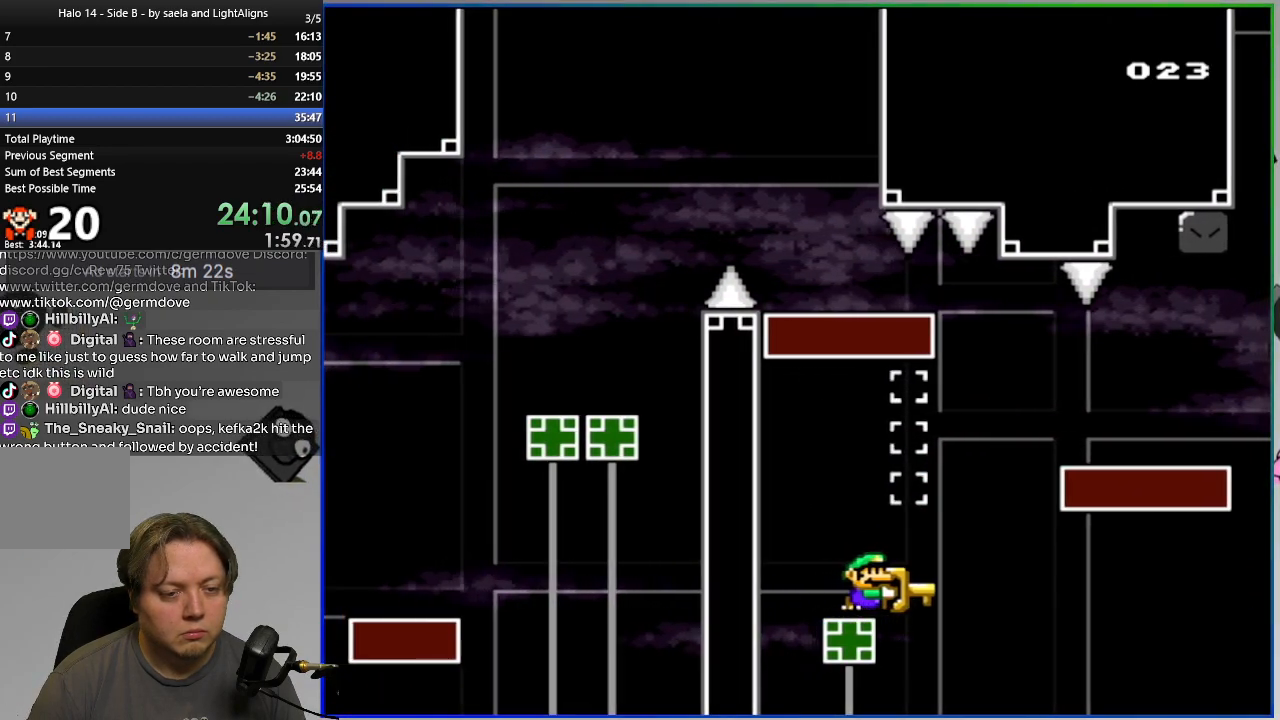
{"buttons": ["CROSS", "SQUARE", "DPAD_RIGHT"], "events": []}
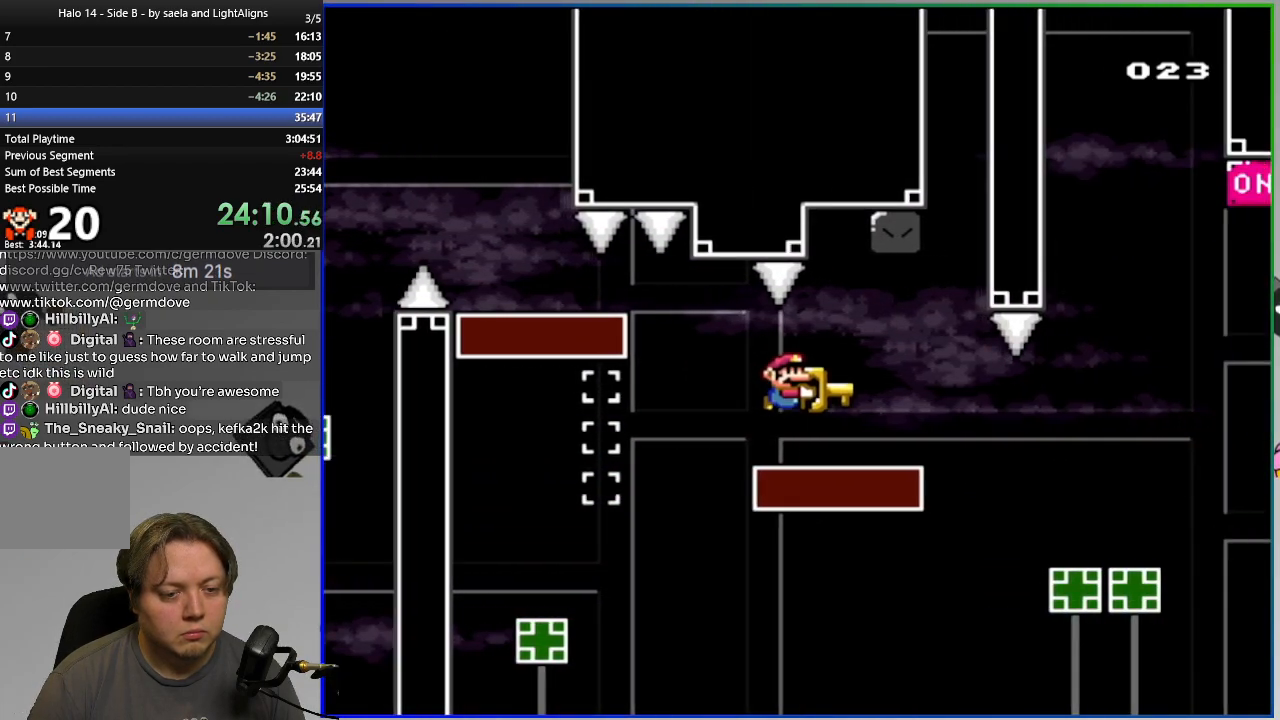
{"buttons": ["CROSS", "SQUARE", "DPAD_UP", "DPAD_RIGHT"], "events": [[200, "CROSS", "up"], [367, "DPAD_UP", "down"], [383, "CROSS", "down"]]}
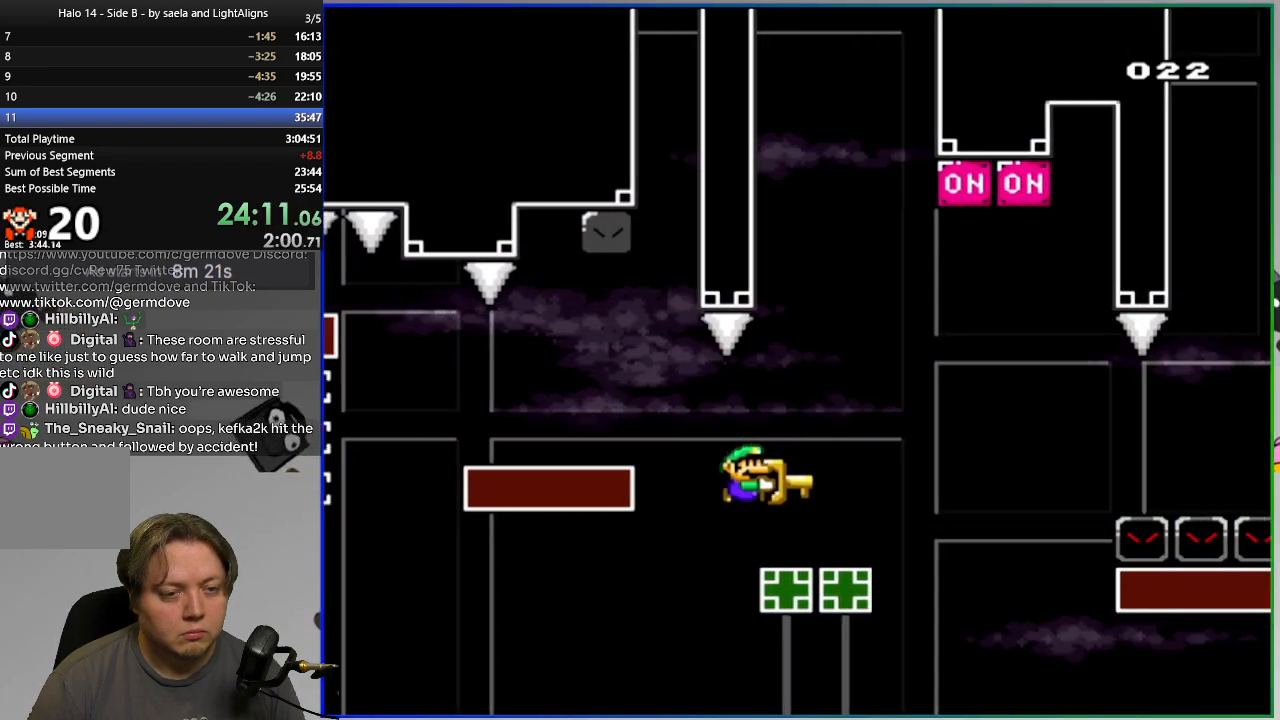
{"buttons": ["CROSS", "SQUARE", "DPAD_RIGHT"], "events": [[17, "SQUARE", "up"], [117, "SQUARE", "down"], [150, "DPAD_RIGHT", "up"], [217, "DPAD_LEFT", "down"], [217, "DPAD_UP", "up"], [334, "DPAD_LEFT", "up"], [367, "DPAD_RIGHT", "down"]]}
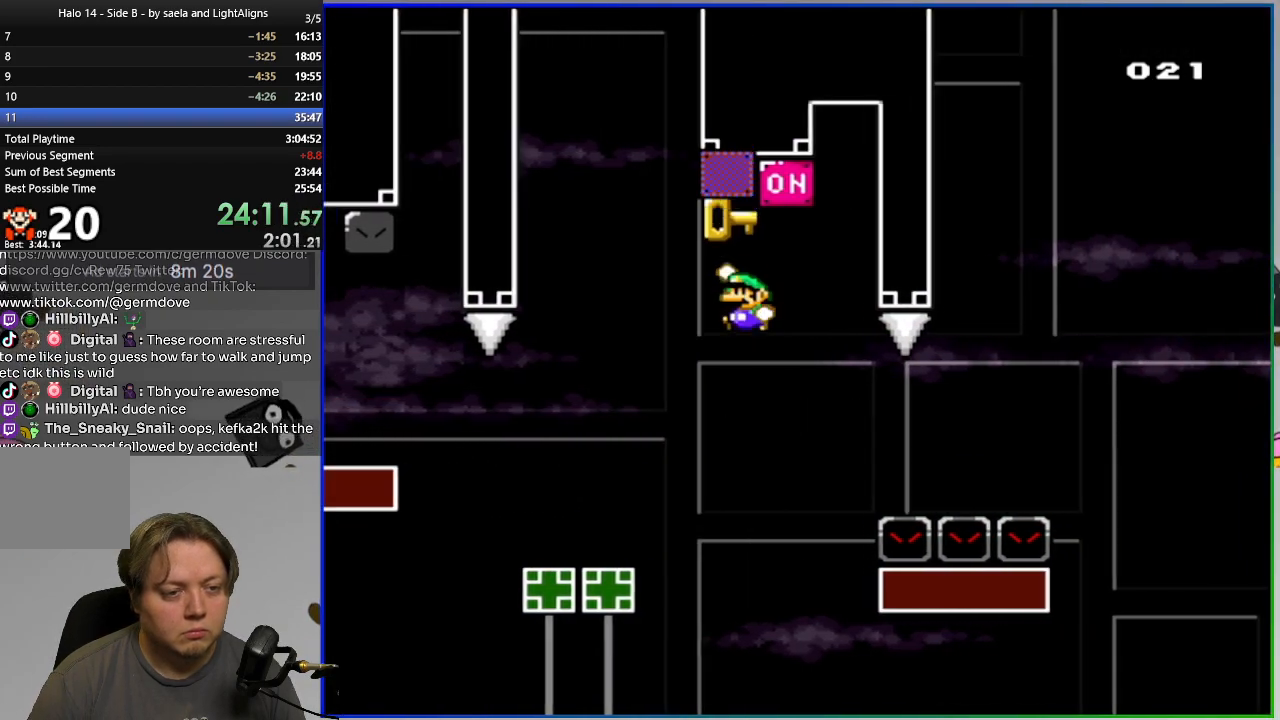
{"buttons": ["SQUARE", "DPAD_RIGHT"], "events": [[317, "CROSS", "up"]]}
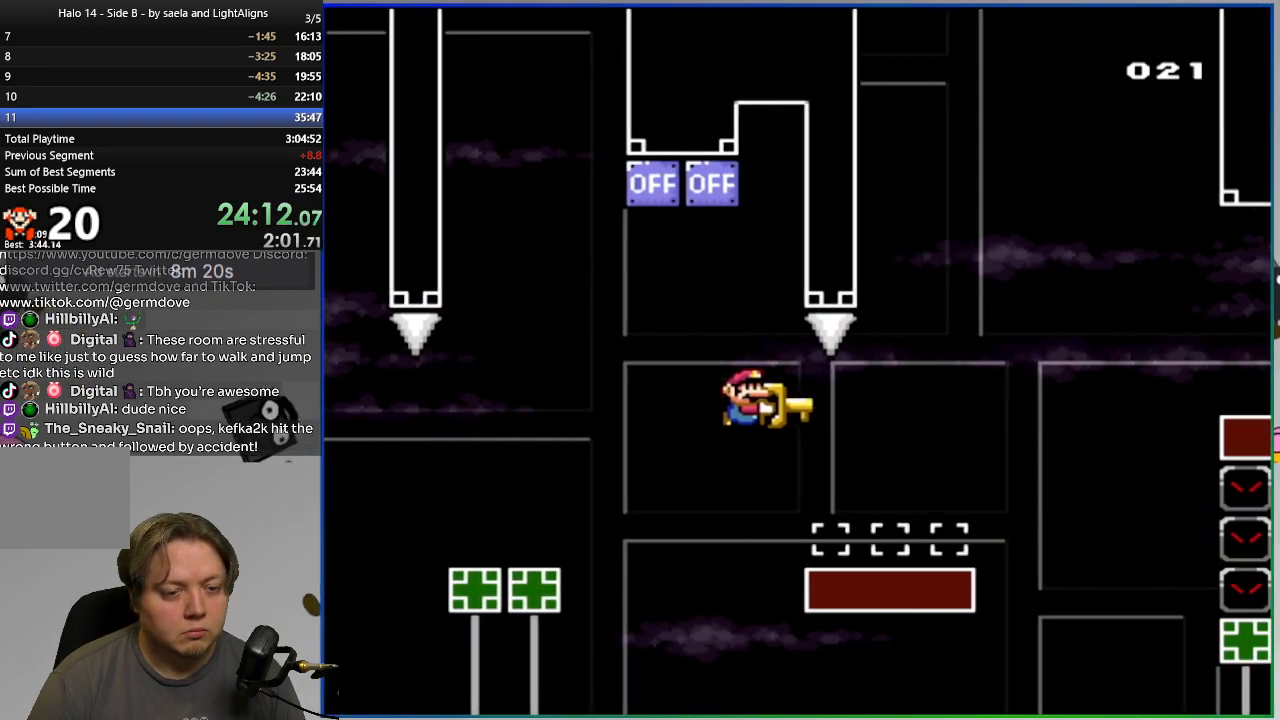
{"buttons": ["CROSS", "SQUARE", "DPAD_RIGHT"], "events": [[67, "CROSS", "down"]]}
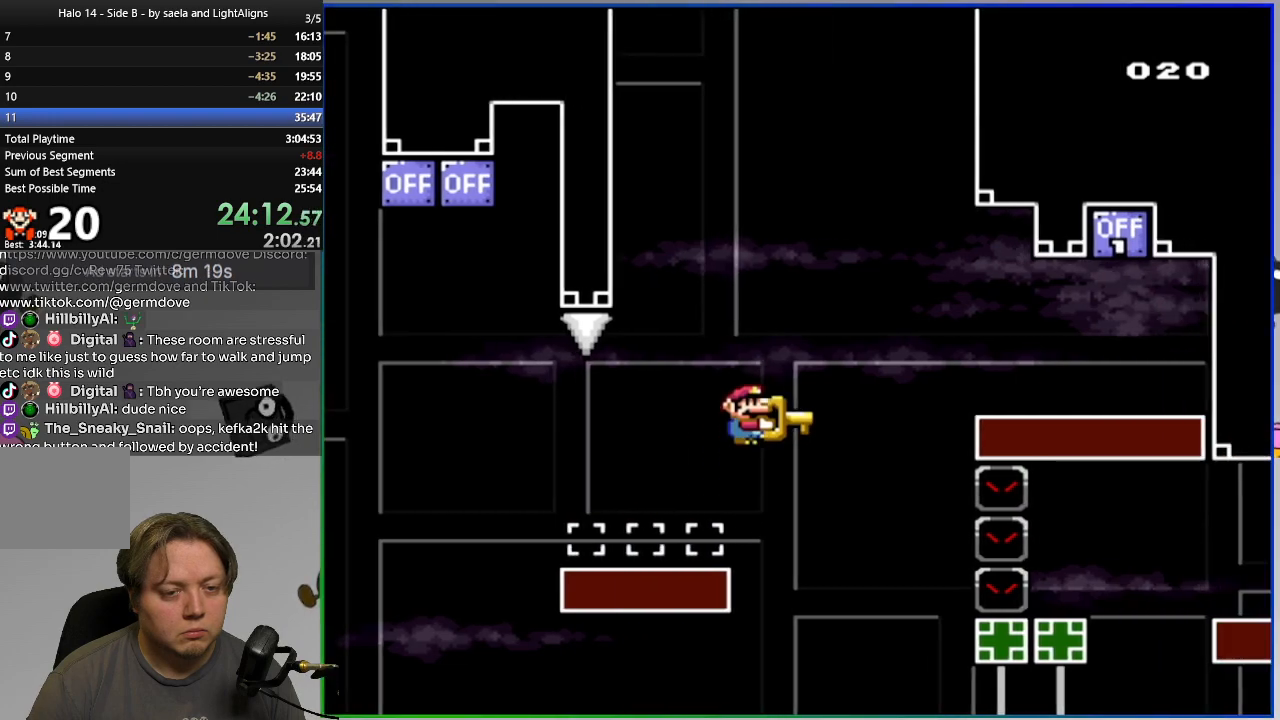
{"buttons": ["SQUARE", "DPAD_LEFT"], "events": [[50, "CROSS", "up"], [383, "CROSS", "down"], [383, "DPAD_RIGHT", "up"], [417, "DPAD_LEFT", "down"], [500, "CROSS", "up"]]}
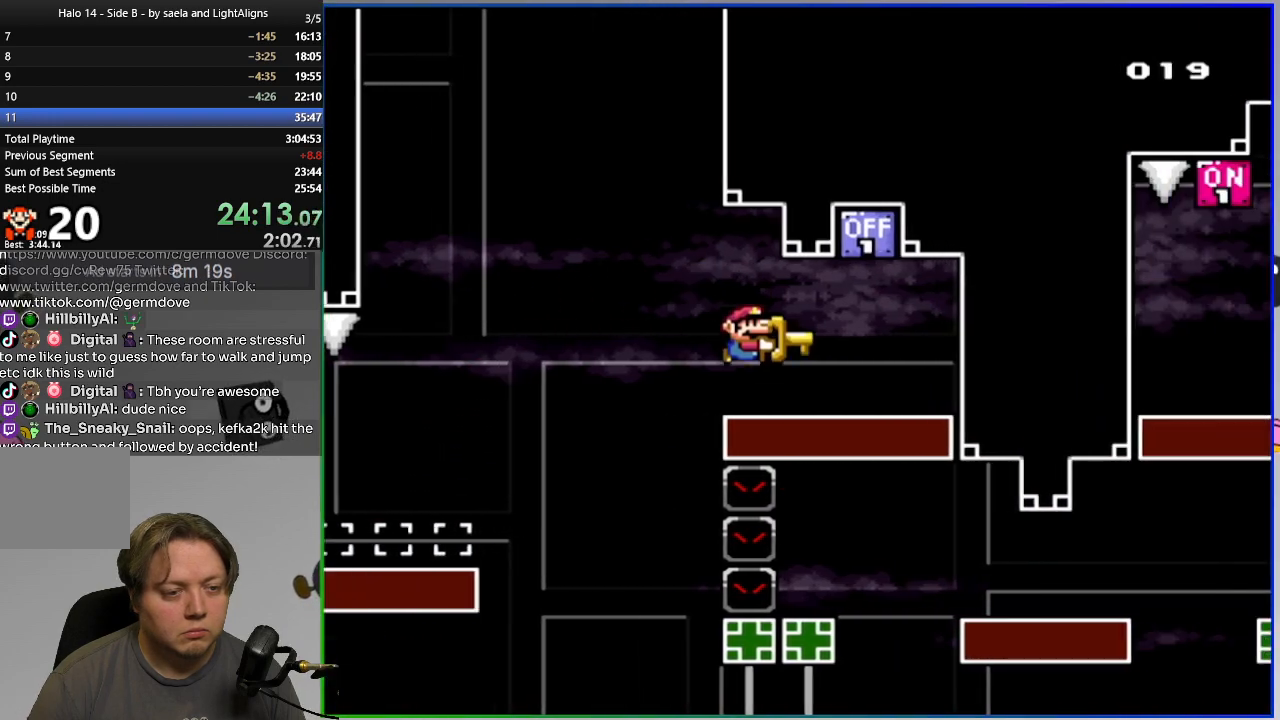
{"buttons": ["SQUARE", "DPAD_LEFT"], "events": [[400, "CROSS", "down"], [501, "CROSS", "up"]]}
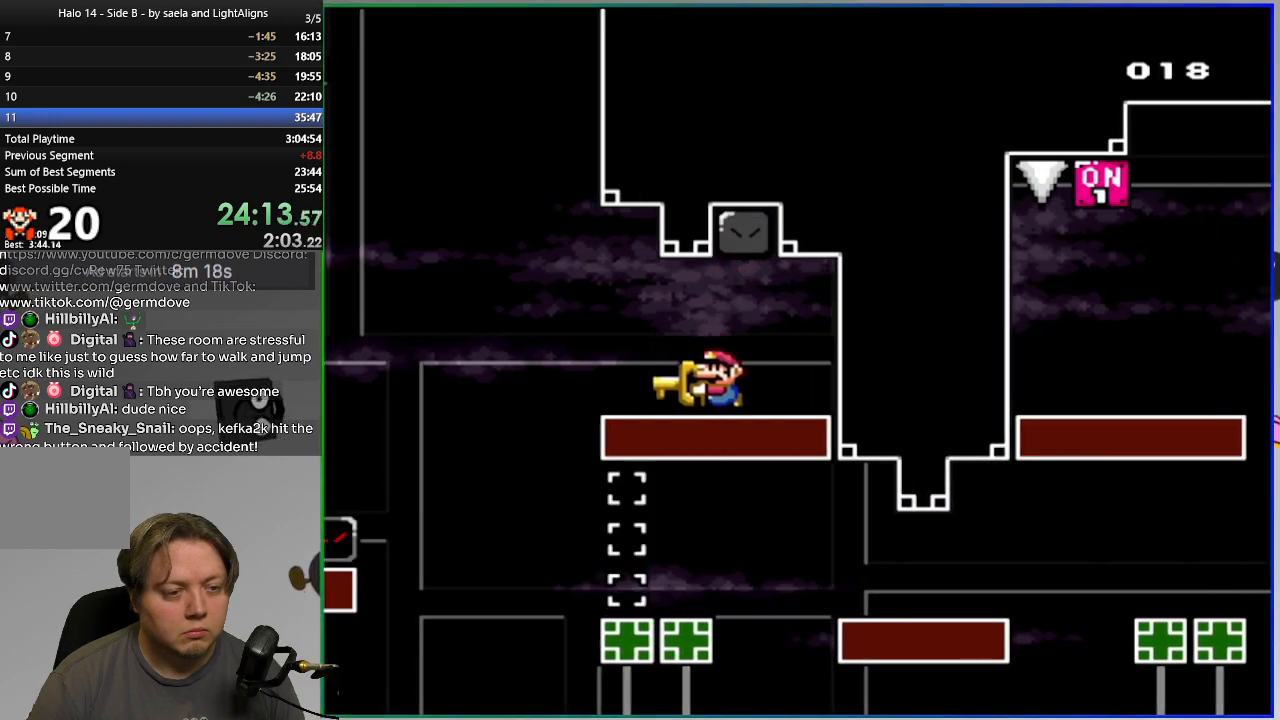
{"buttons": ["CROSS", "SQUARE", "DPAD_RIGHT"], "events": [[50, "DPAD_LEFT", "up"], [150, "DPAD_RIGHT", "down"], [216, "CROSS", "down"], [250, "DPAD_RIGHT", "up"], [483, "DPAD_RIGHT", "down"]]}
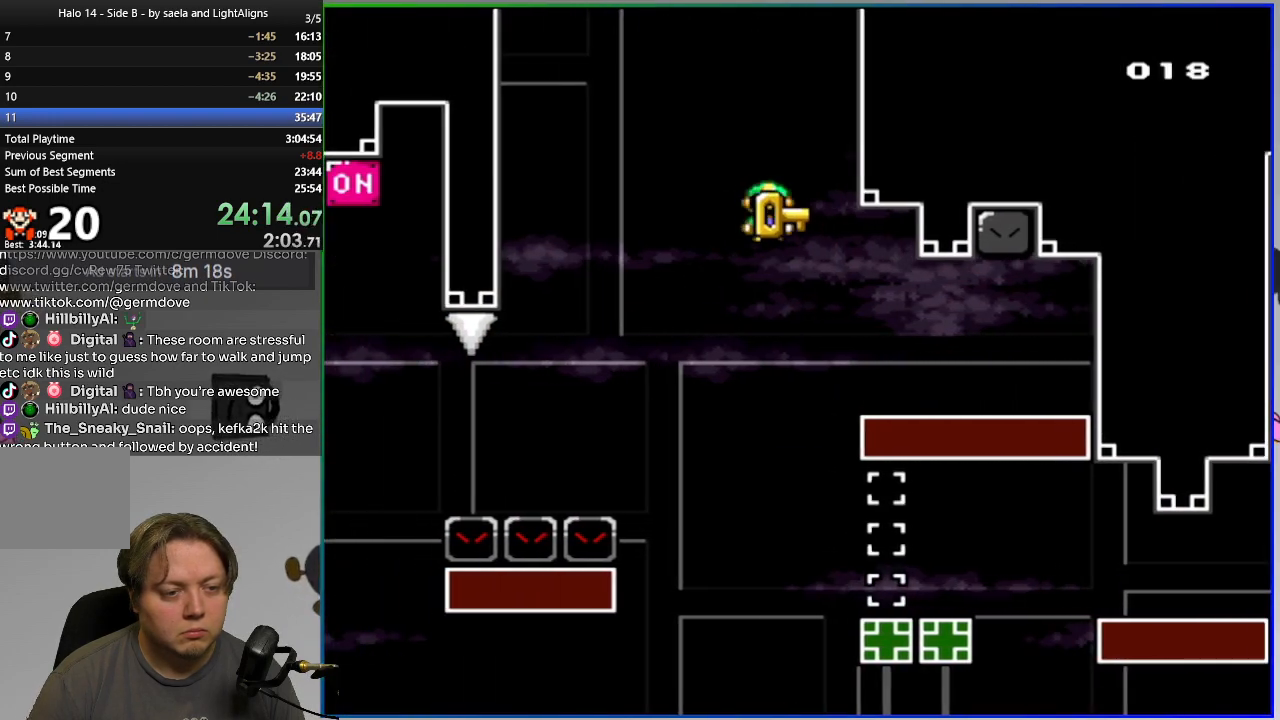
{"buttons": ["SQUARE", "DPAD_RIGHT"], "events": [[417, "CROSS", "up"]]}
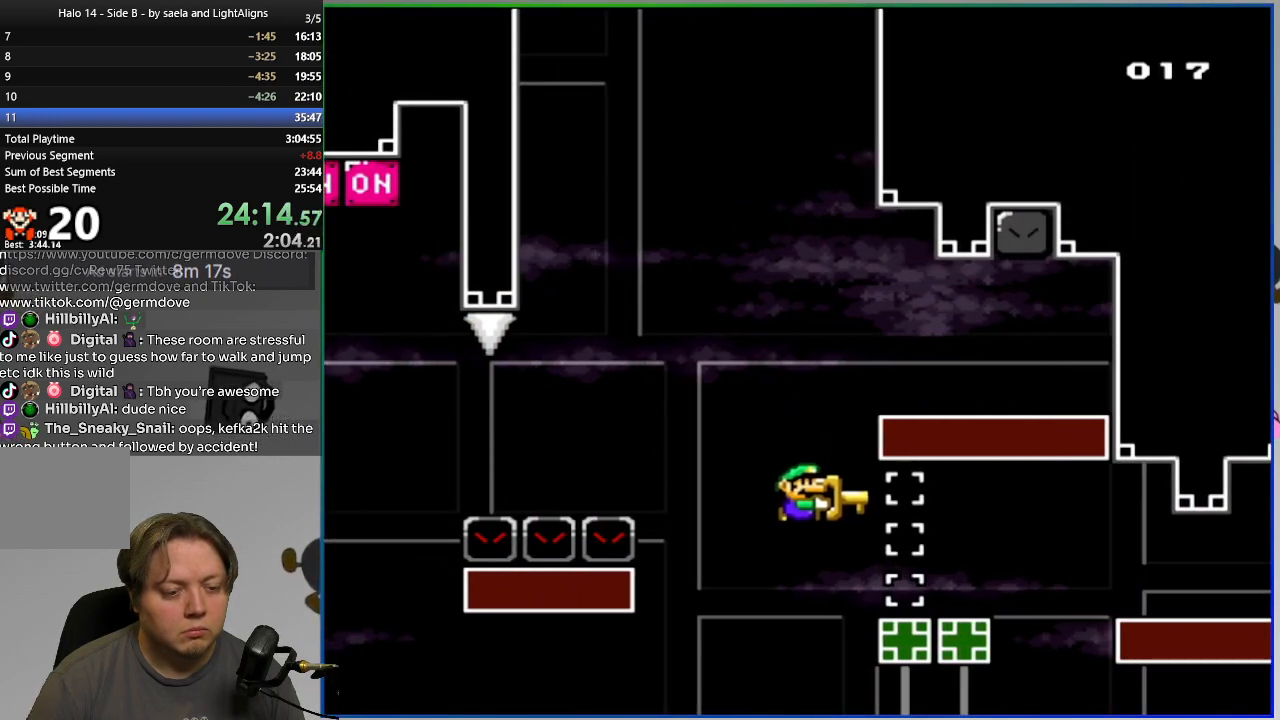
{"buttons": [], "events": [[16, "CROSS", "down"], [116, "DPAD_RIGHT", "up"], [166, "L2", "down"], [183, "SQUARE", "up"], [200, "CROSS", "up"], [300, "L2", "up"], [333, "CROSS", "down"], [433, "CROSS", "up"]]}
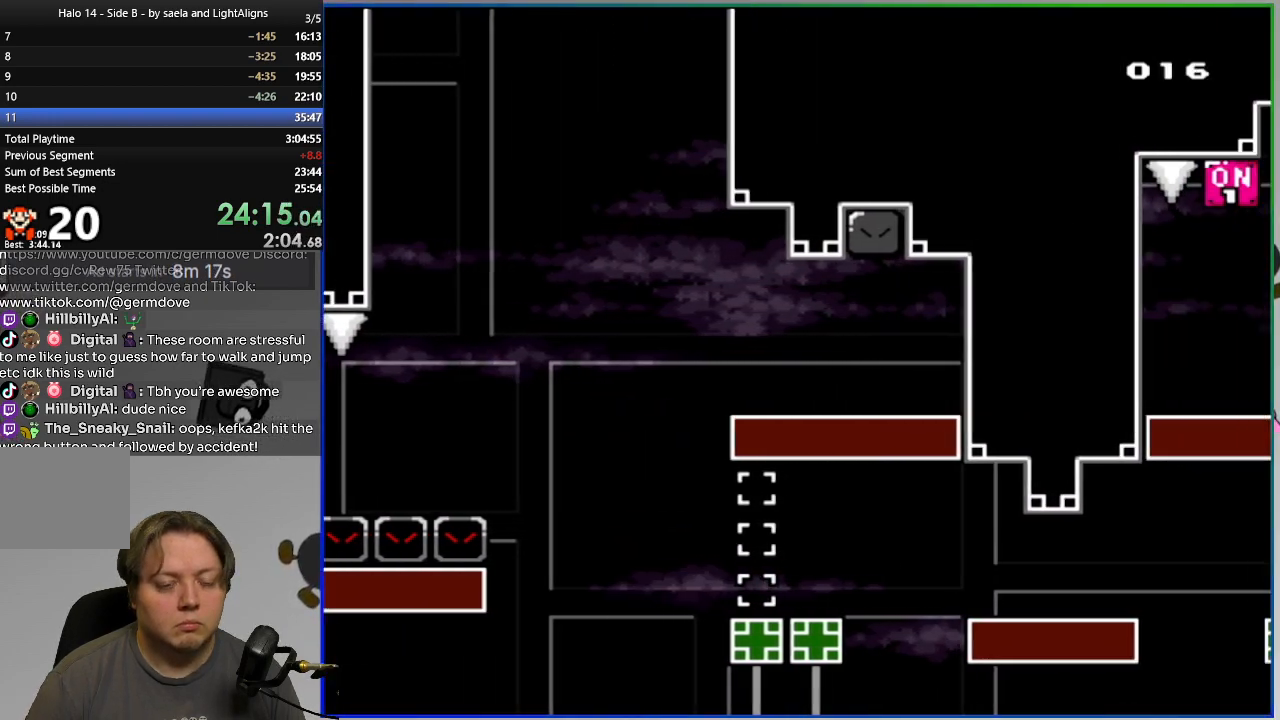
{"buttons": ["SQUARE"], "events": [[17, "CROSS", "down"], [100, "CROSS", "up"], [217, "SQUARE", "down"]]}
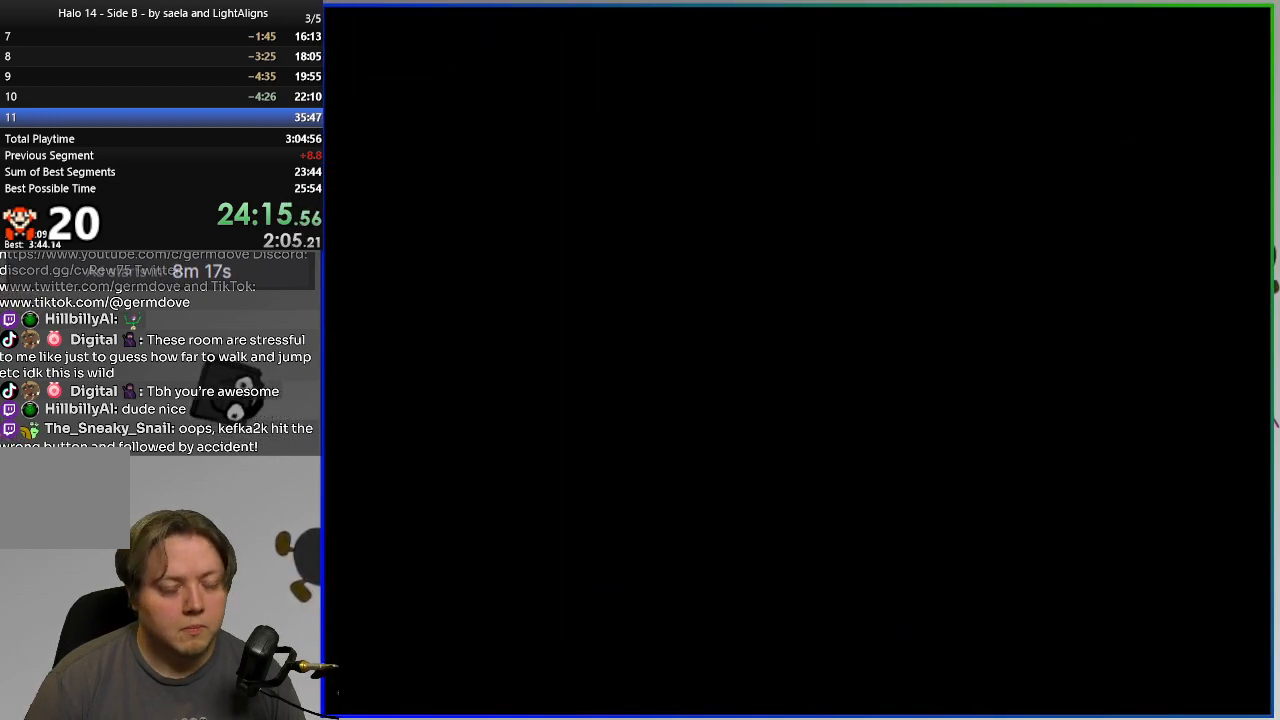
{"buttons": ["SQUARE", "DPAD_RIGHT"], "events": [[267, "DPAD_RIGHT", "down"]]}
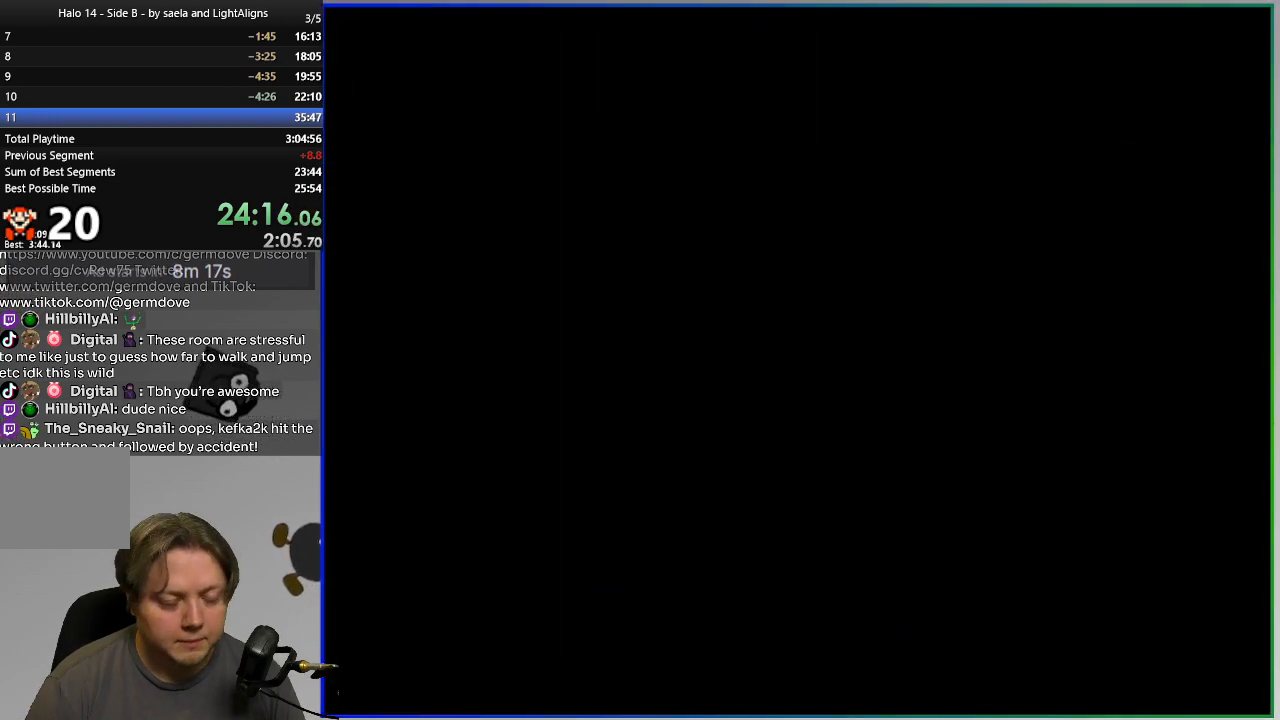
{"buttons": ["SQUARE", "DPAD_RIGHT"], "events": []}
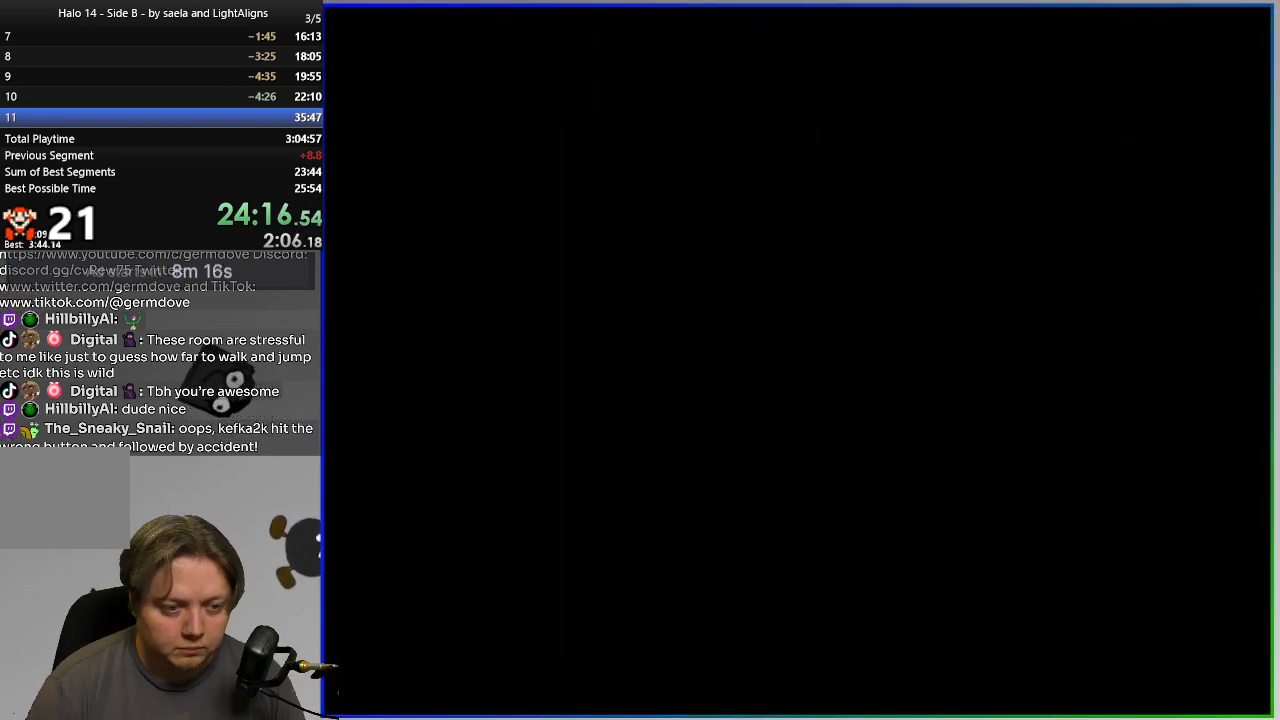
{"buttons": ["SQUARE", "DPAD_RIGHT"], "events": []}